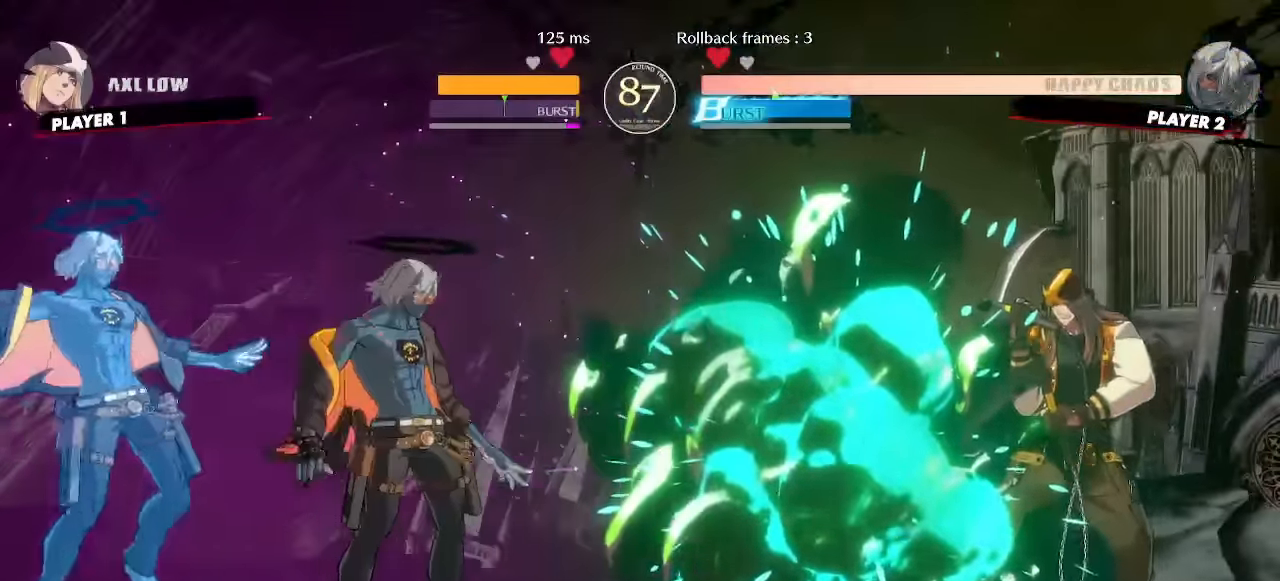
Gameplay with a controller (arcade stick); each line is a JSON object with the inputs held at the frame after it. "events" lists button and stick changes between this image and that frame as [ms after this image, input, new state], when the widget could be followed in between. Not read: L1 L3 P R3 other_buttons.
{"buttons": [], "events": [[184, "DPAD_RIGHT", "down"], [317, "DPAD_DOWN", "down"], [350, "DPAD_RIGHT", "up"], [484, "DPAD_DOWN", "up"]]}
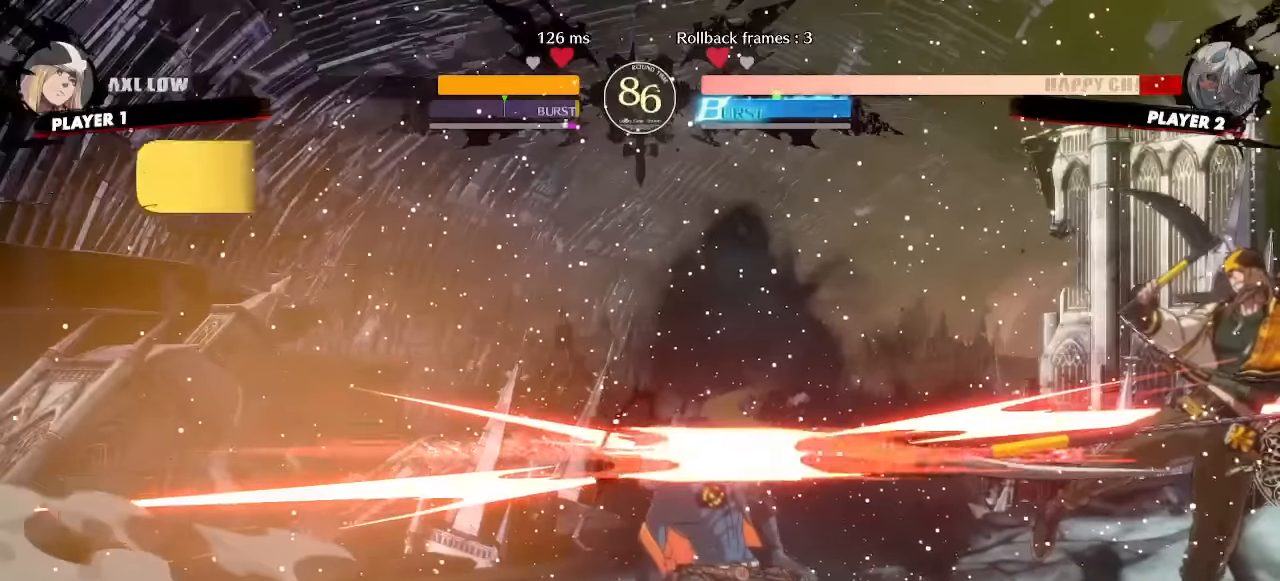
{"buttons": ["DPAD_DOWN", "DPAD_LEFT"], "events": [[217, "DPAD_LEFT", "down"], [234, "DPAD_DOWN", "down"]]}
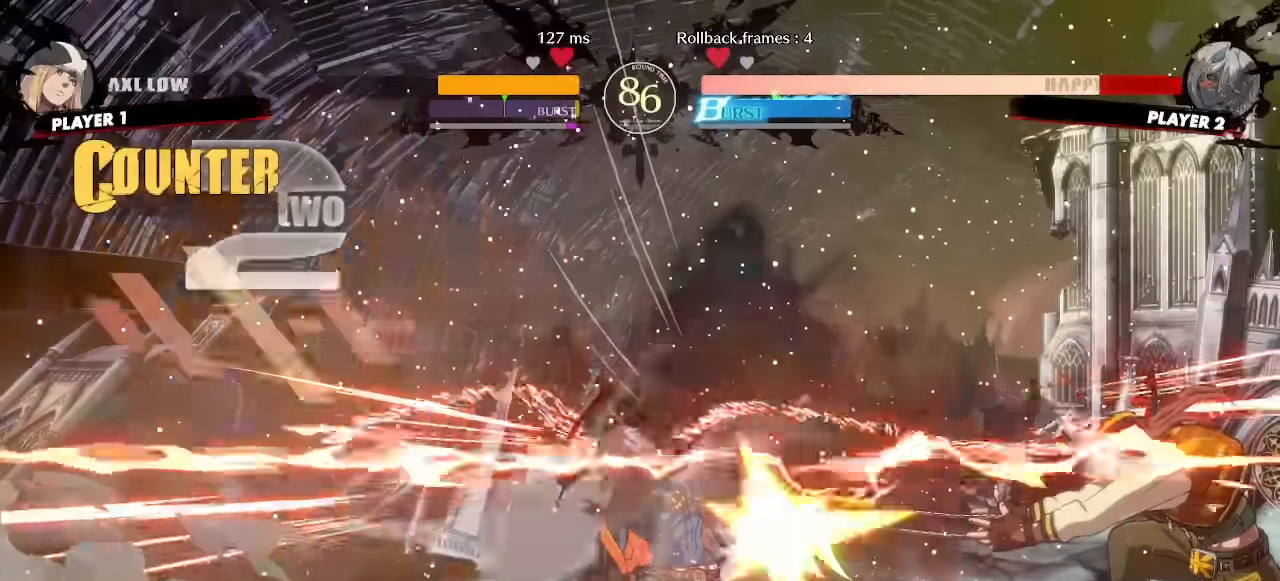
{"buttons": [], "events": [[17, "DPAD_DOWN", "up"], [17, "DPAD_LEFT", "up"]]}
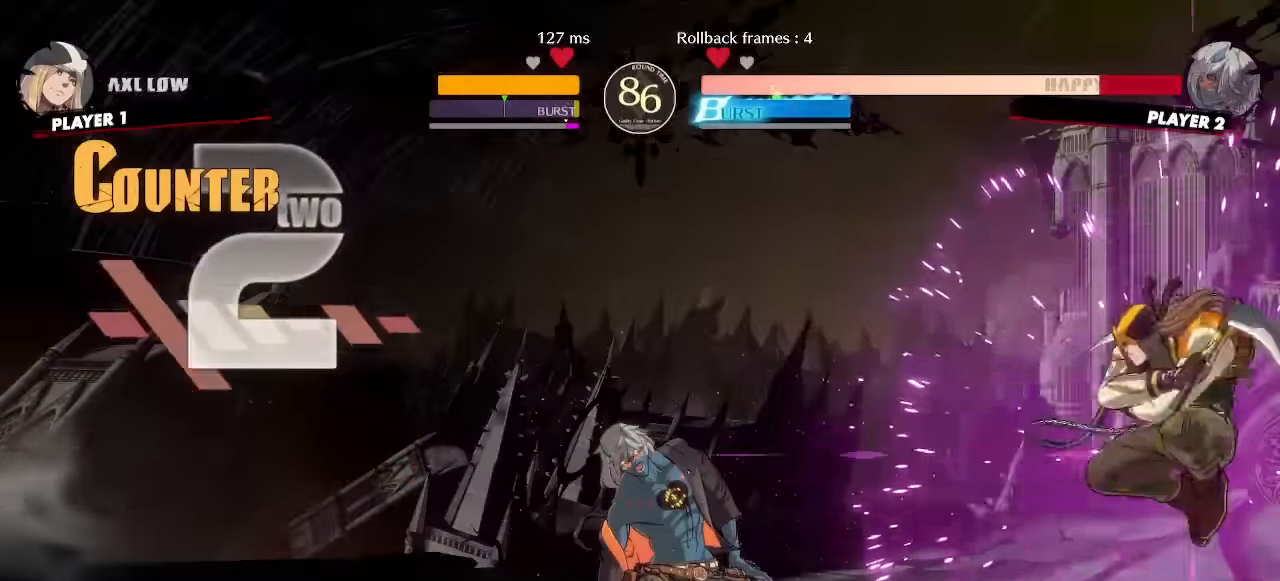
{"buttons": ["DPAD_DOWN", "DPAD_LEFT"], "events": [[367, "DPAD_LEFT", "down"], [450, "DPAD_DOWN", "down"]]}
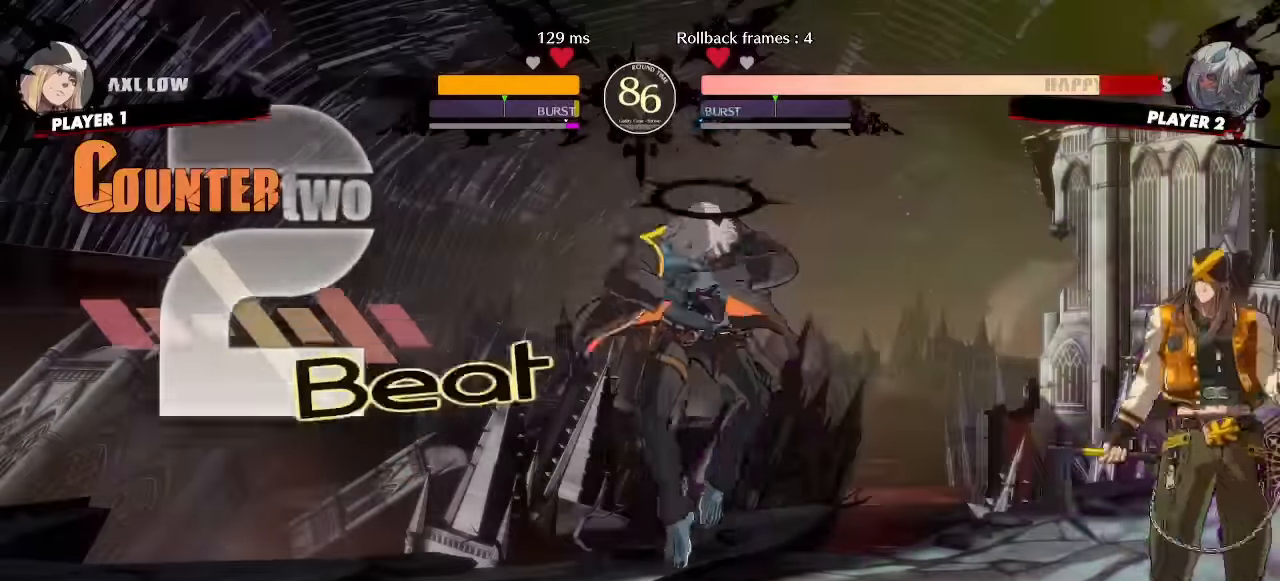
{"buttons": ["DPAD_LEFT"], "events": [[367, "DPAD_DOWN", "up"]]}
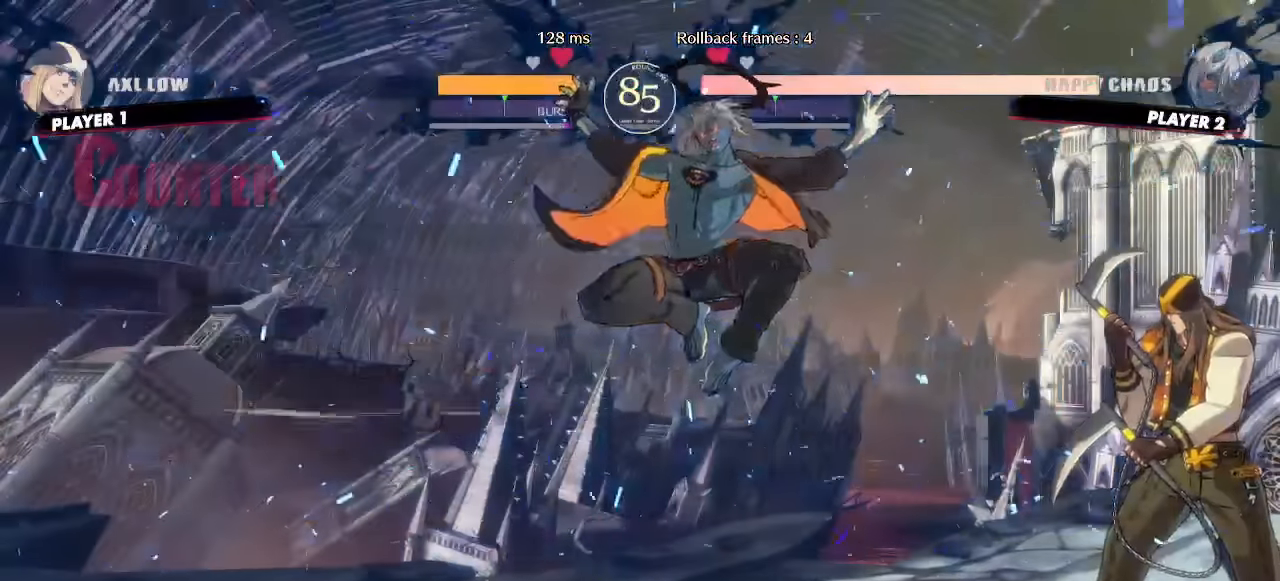
{"buttons": ["DPAD_DOWN", "DPAD_LEFT"], "events": [[100, "DPAD_DOWN", "down"]]}
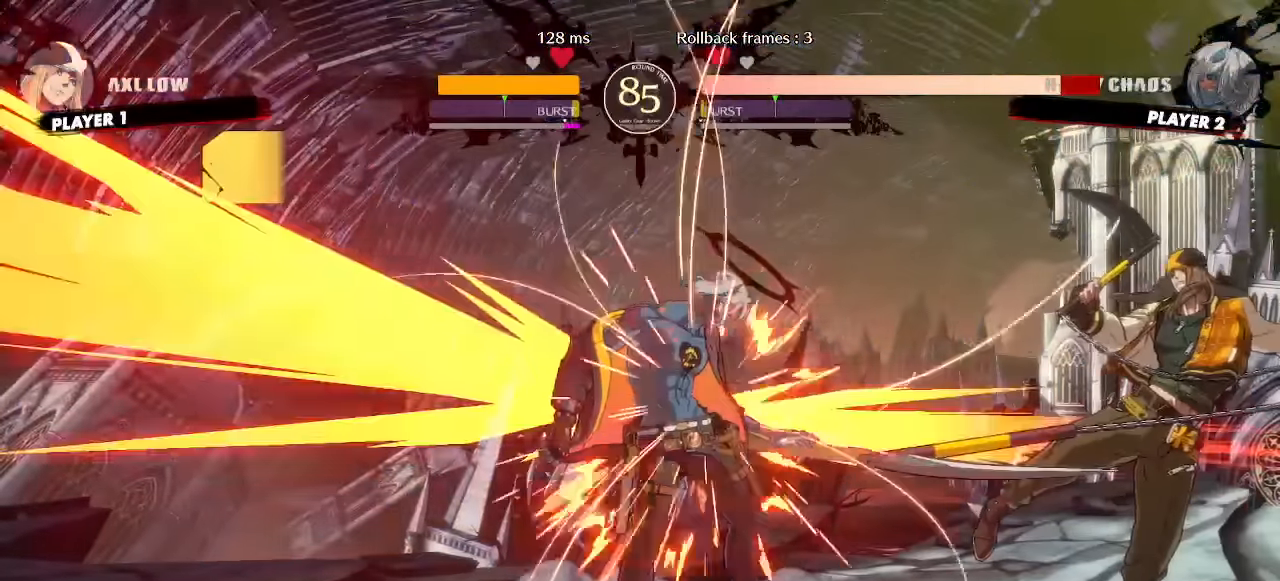
{"buttons": ["DPAD_DOWN", "DPAD_LEFT"], "events": []}
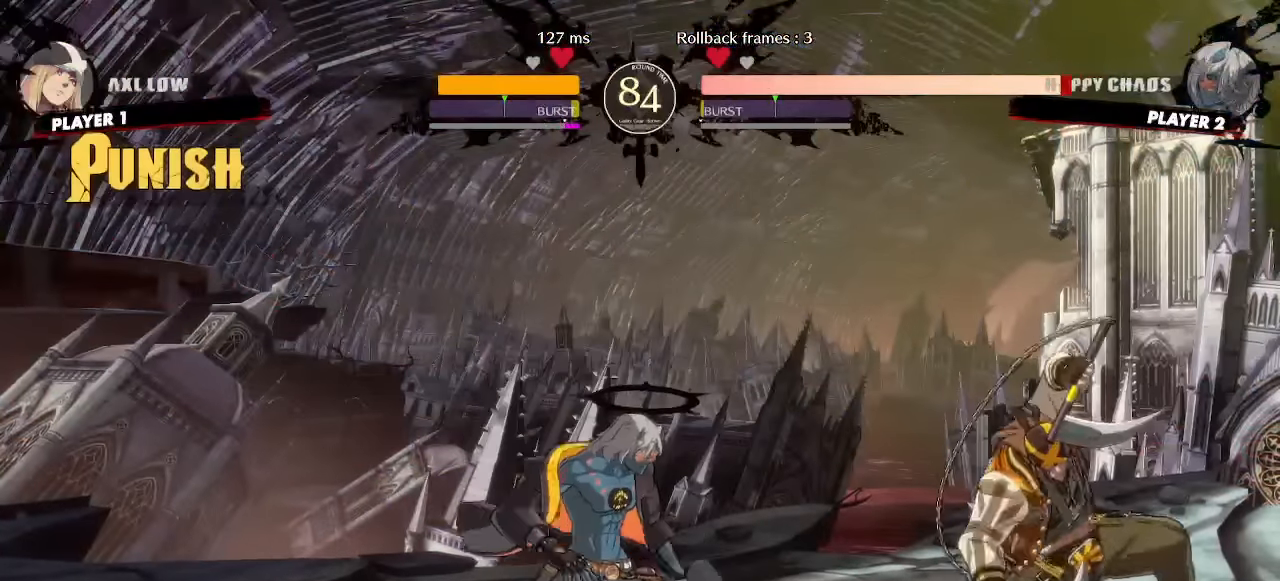
{"buttons": ["DPAD_LEFT"], "events": [[200, "DPAD_DOWN", "up"]]}
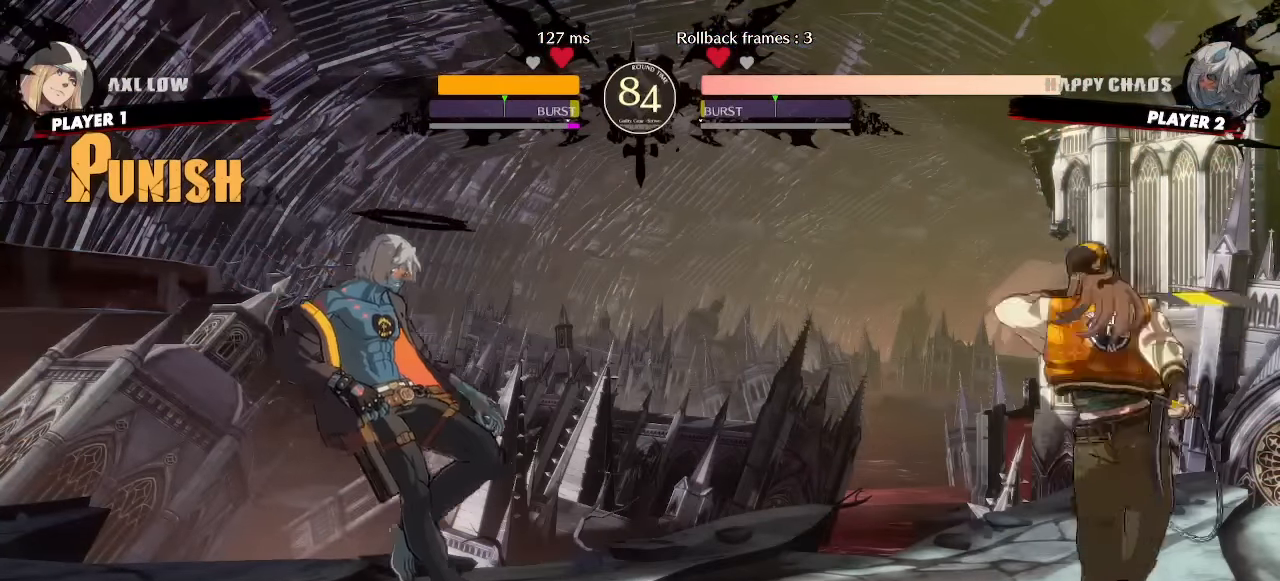
{"buttons": ["DPAD_DOWN", "DPAD_LEFT"], "events": [[33, "DPAD_DOWN", "down"], [50, "DPAD_LEFT", "up"], [83, "DPAD_RIGHT", "down"], [117, "DPAD_DOWN", "up"], [167, "DPAD_RIGHT", "up"], [433, "DPAD_DOWN", "down"], [483, "DPAD_LEFT", "down"]]}
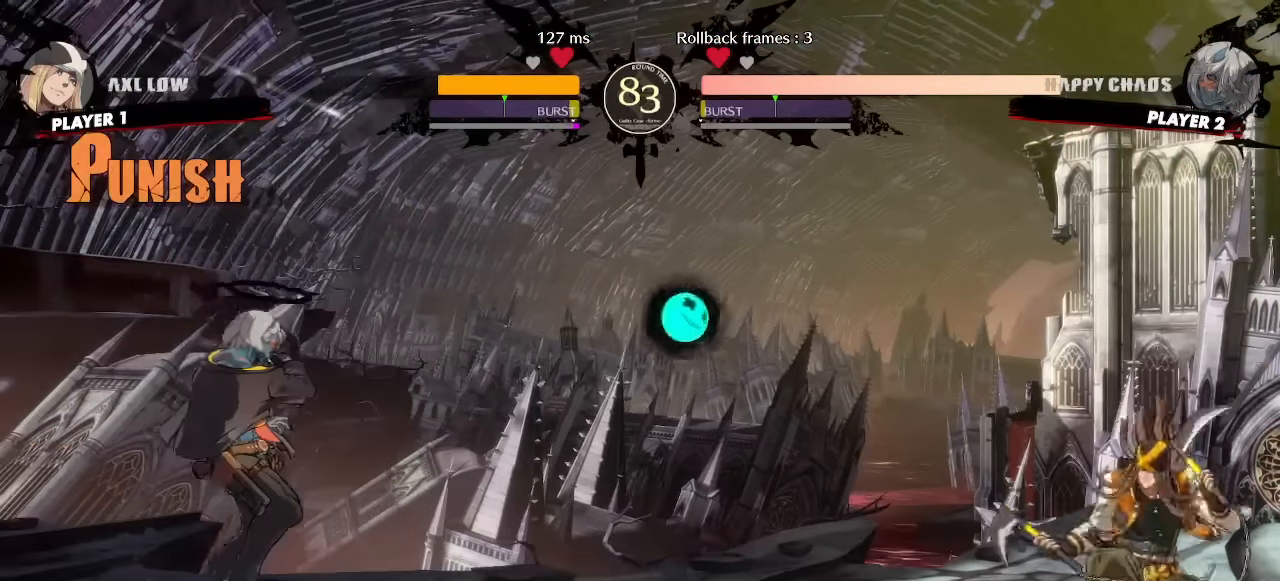
{"buttons": ["DPAD_DOWN"]}
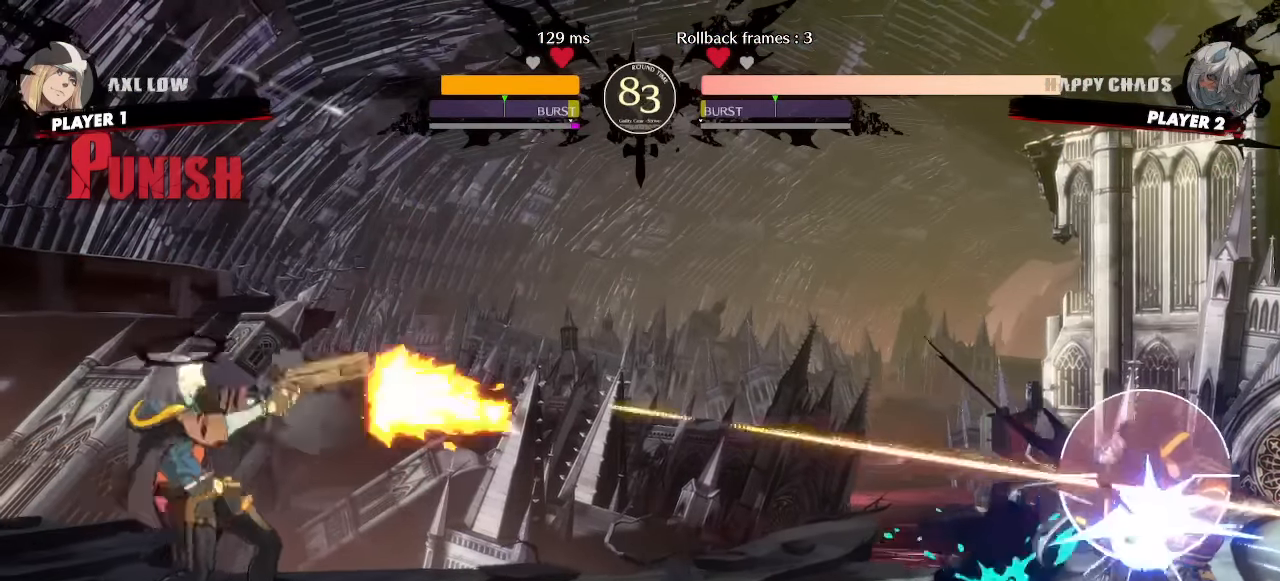
{"buttons": ["DPAD_DOWN"]}
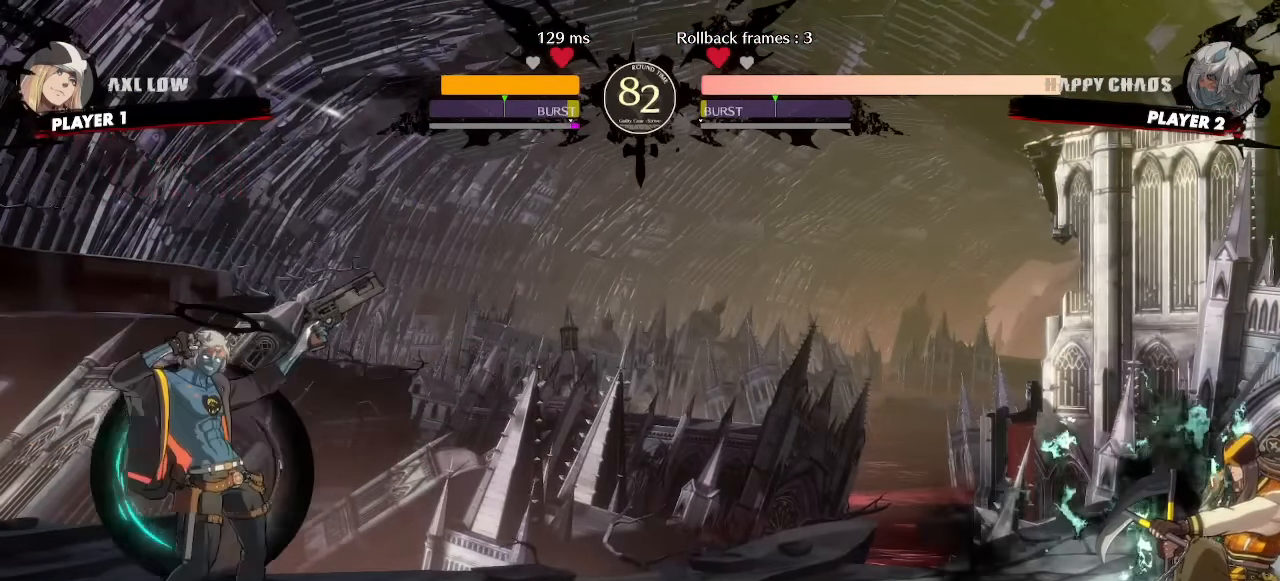
{"buttons": [], "events": [[183, "DPAD_LEFT", "down"], [217, "DPAD_DOWN", "up"], [250, "DPAD_LEFT", "up"]]}
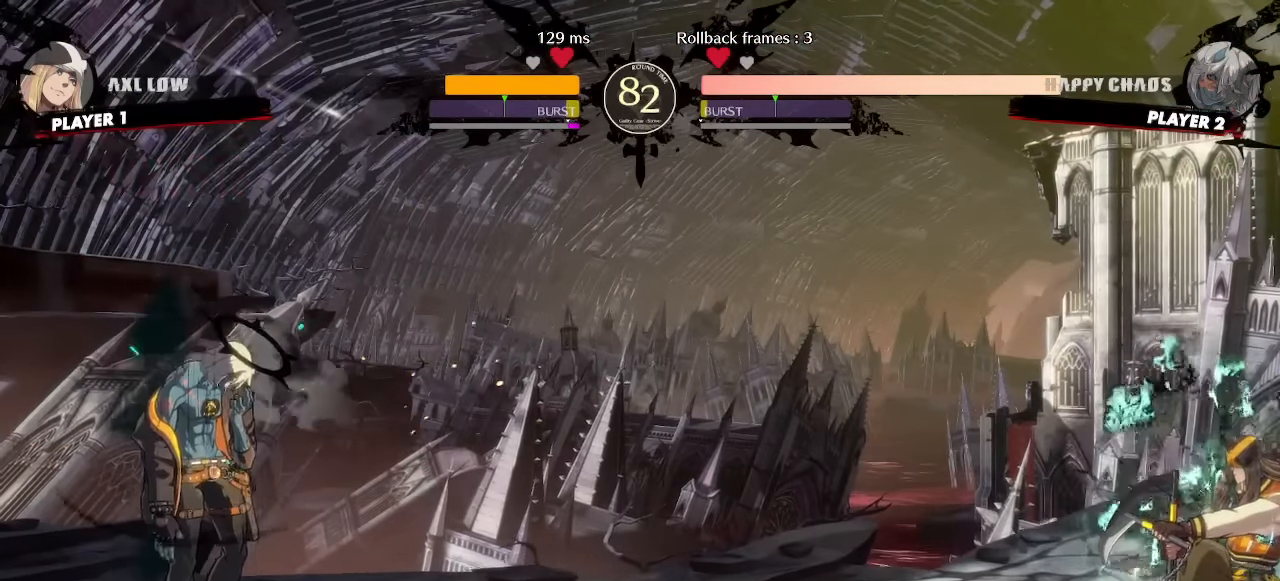
{"buttons": ["DPAD_UP", "DPAD_RIGHT"], "events": [[400, "DPAD_RIGHT", "down"], [450, "DPAD_UP", "down"]]}
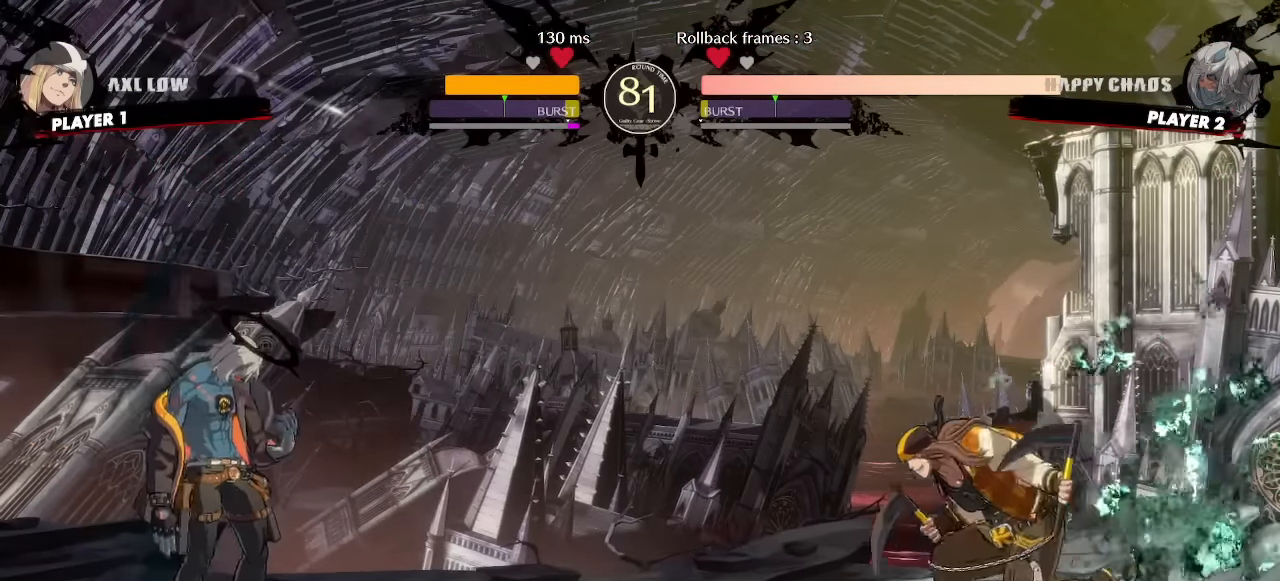
{"buttons": ["DPAD_LEFT"]}